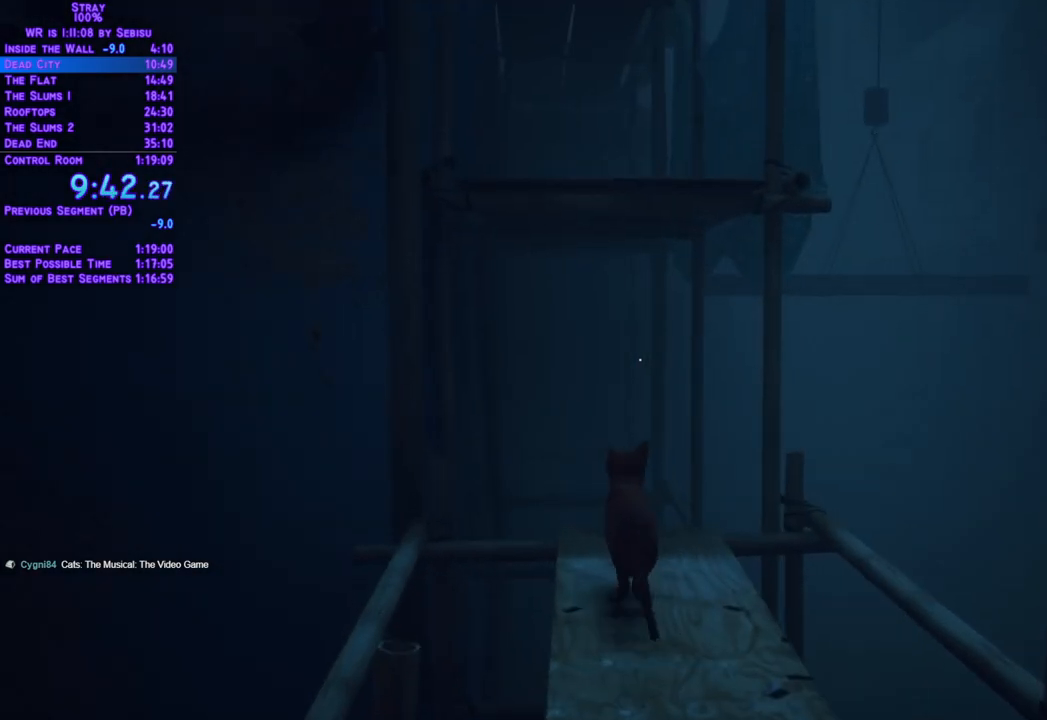
Gameplay with a controller (Xbox layout); each line is a JSON object with the inputs held at the frame after it (dt_ms = milliseconds from this image to that frame). "events" lists button and stick changes between this image and that frame as [ms after this image, input, new state], when the widget could be followed in between. Not read: R3.
{"dt_ms": 502, "buttons": ["L2", "DPAD_UP"], "left_stick": "center", "right_stick": "center"}
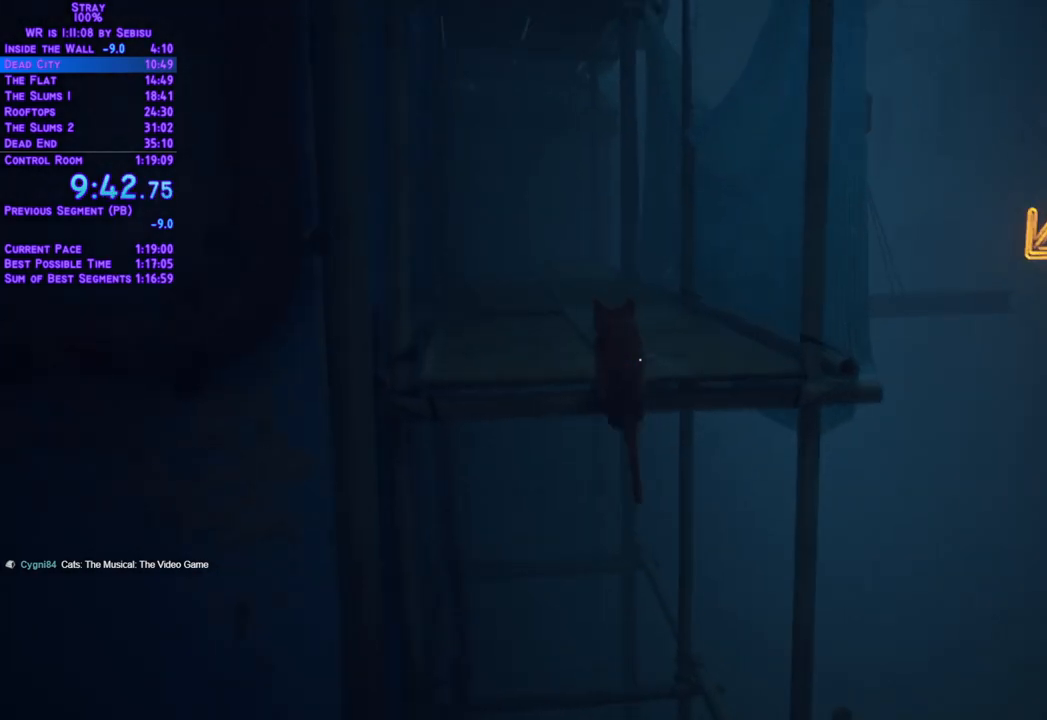
{"dt_ms": 501, "buttons": ["L2", "DPAD_UP"], "left_stick": "center", "right_stick": "center", "events": []}
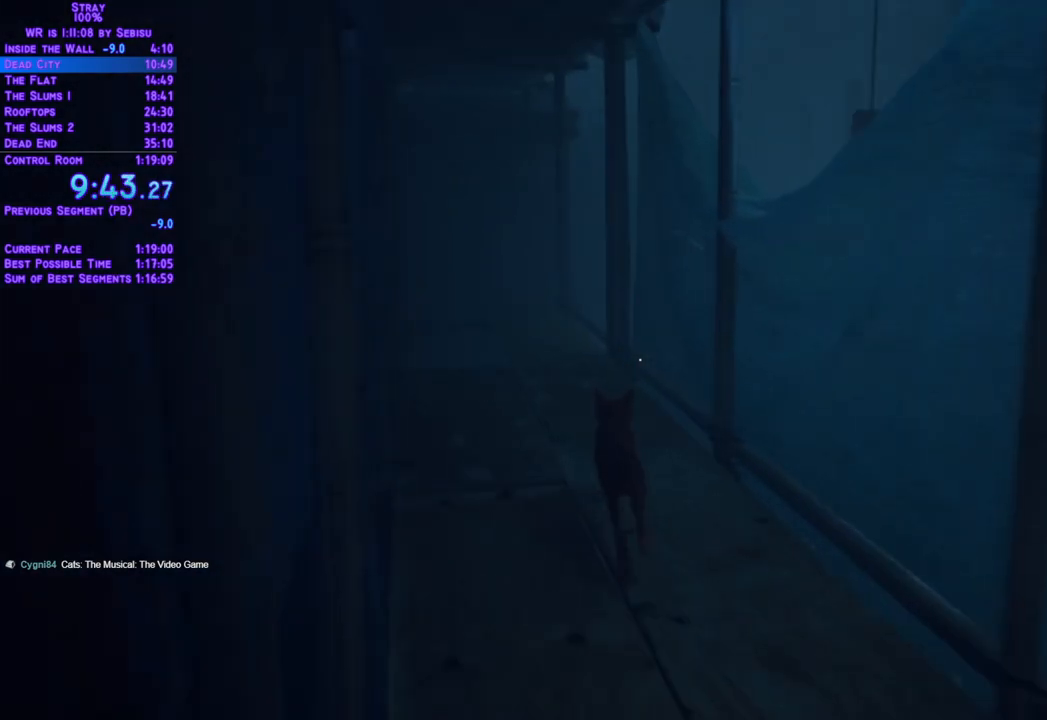
{"dt_ms": 502, "buttons": ["L2", "DPAD_UP"], "left_stick": "center", "right_stick": "center", "events": []}
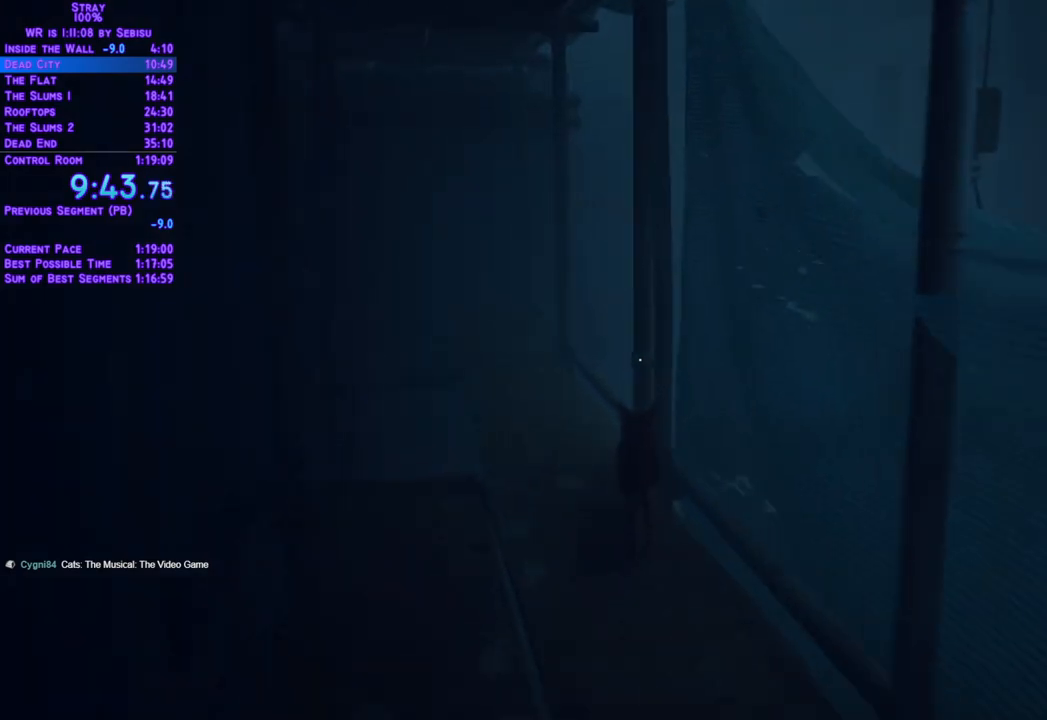
{"dt_ms": 501, "buttons": ["L2", "DPAD_UP", "DPAD_RIGHT"], "left_stick": "center", "right_stick": "center", "events": [[184, "DPAD_RIGHT", "down"]]}
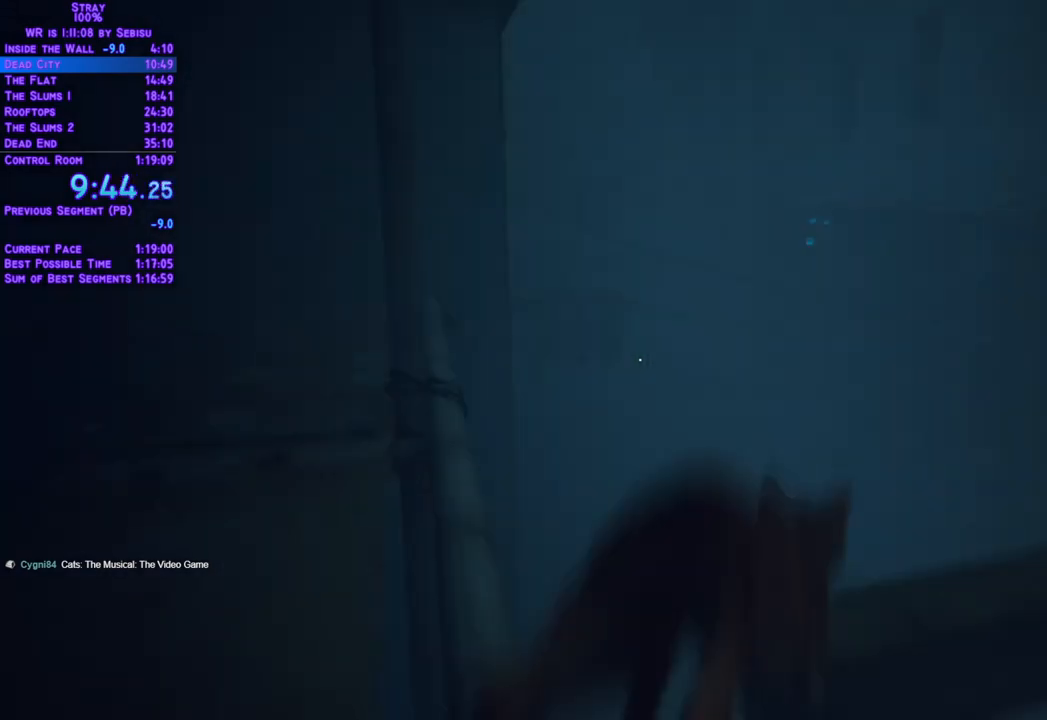
{"dt_ms": 987, "buttons": ["L2", "DPAD_UP"], "left_stick": "center", "right_stick": "center"}
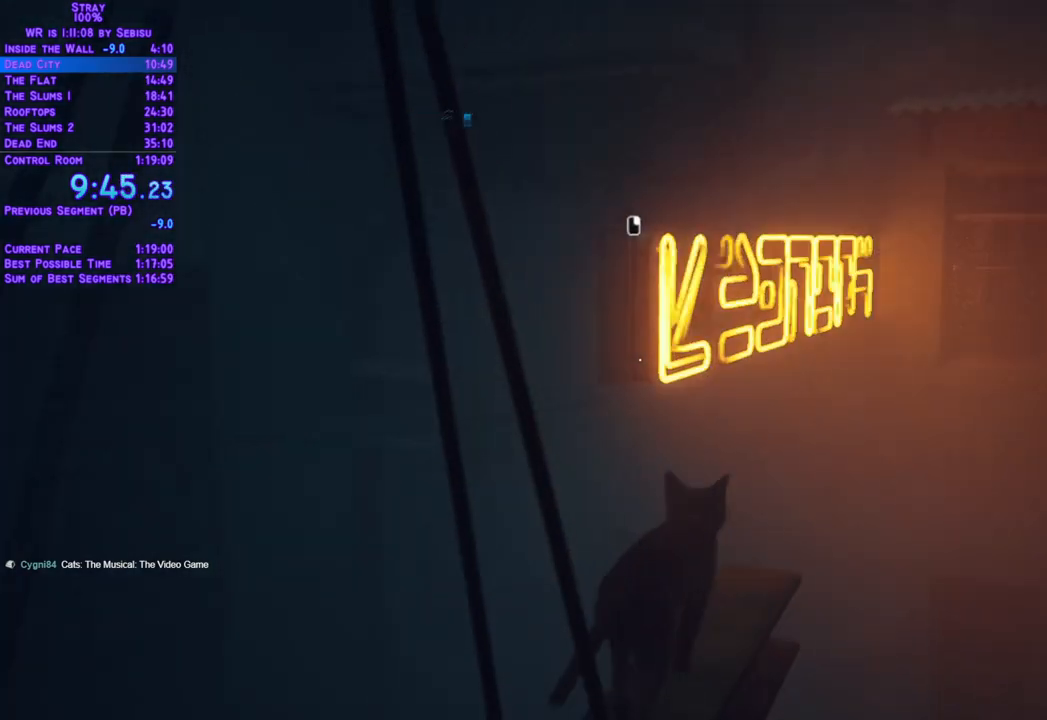
{"dt_ms": 501, "buttons": ["L2", "DPAD_UP"], "left_stick": "center", "right_stick": "center", "events": []}
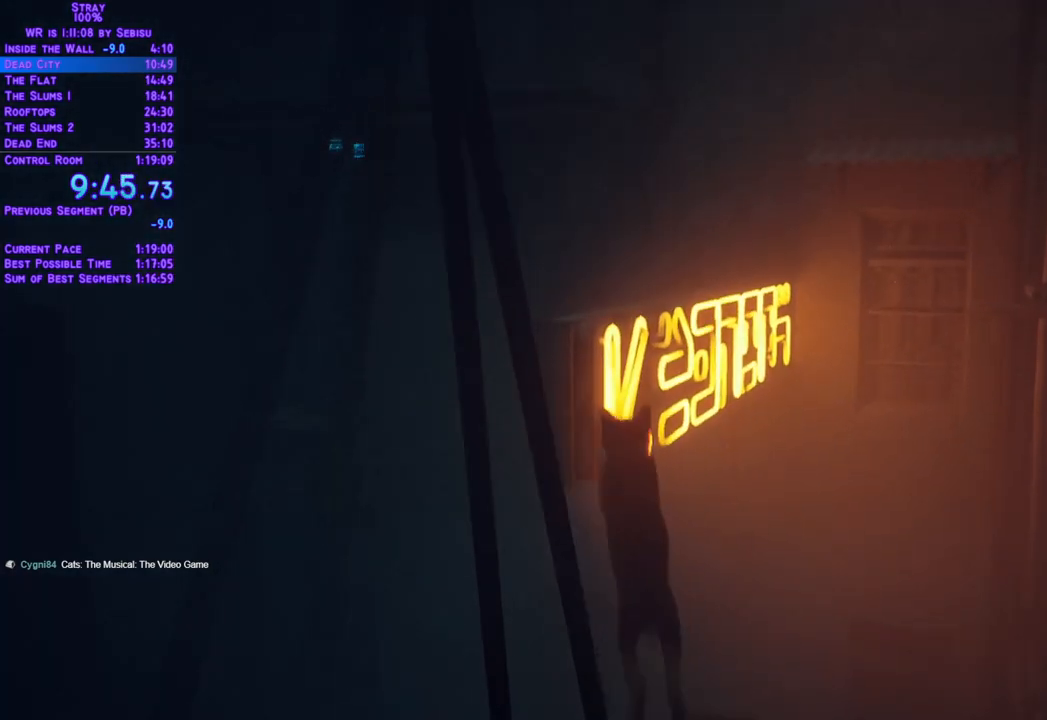
{"dt_ms": 502, "buttons": ["L2", "DPAD_UP"], "left_stick": "center", "right_stick": "center", "events": []}
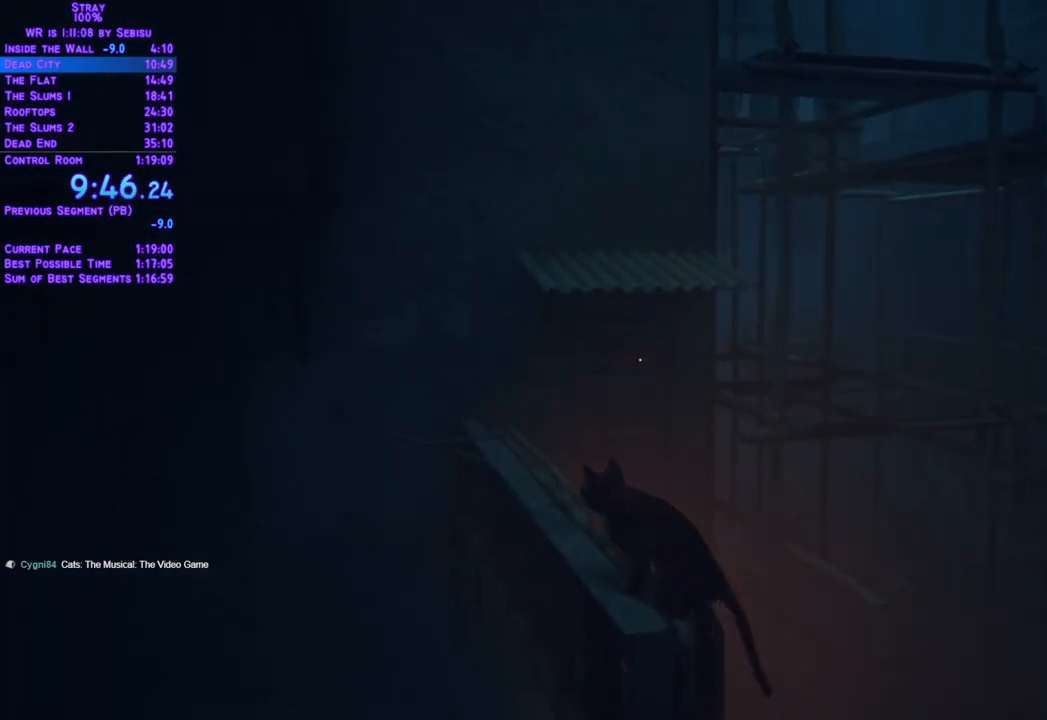
{"dt_ms": 501, "buttons": ["L2", "DPAD_UP"], "left_stick": "center", "right_stick": "center", "events": []}
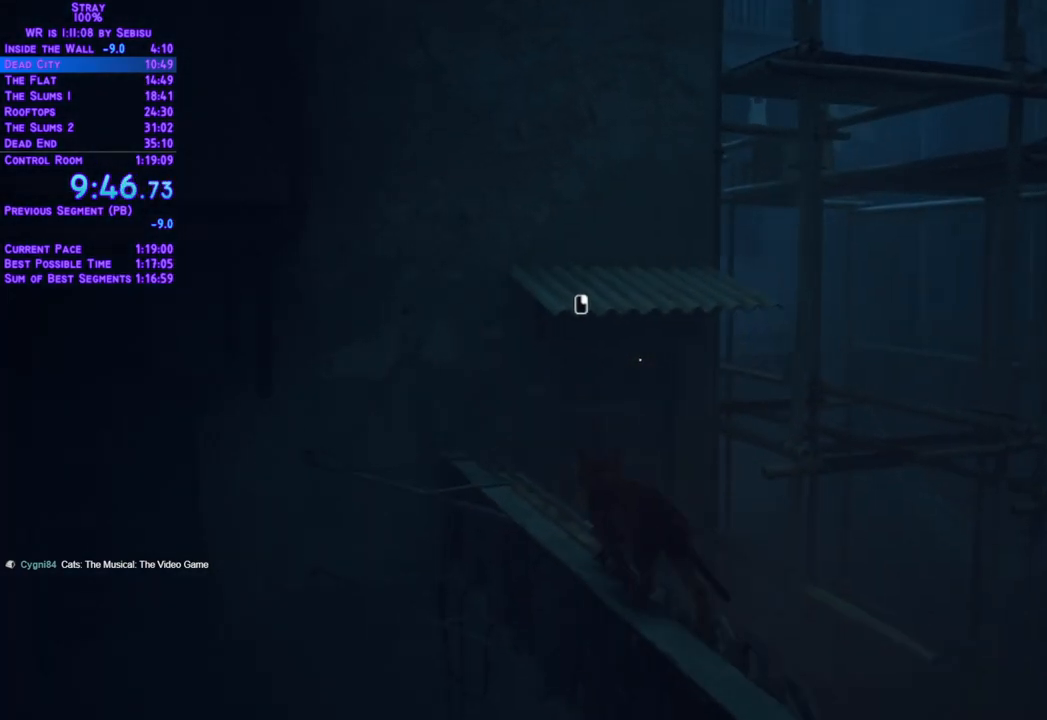
{"dt_ms": 502, "buttons": ["L2", "DPAD_UP", "DPAD_RIGHT"], "left_stick": "center", "right_stick": "center", "events": [[351, "DPAD_RIGHT", "down"]]}
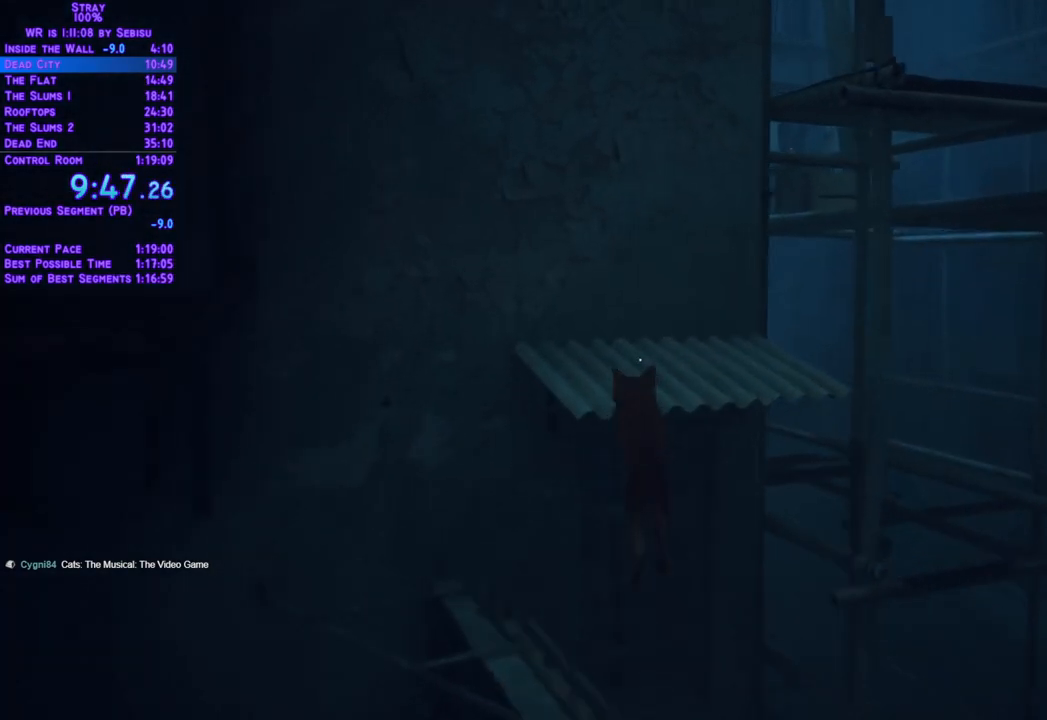
{"dt_ms": 501, "buttons": ["L2", "DPAD_RIGHT"], "left_stick": "center", "right_stick": "center", "events": [[284, "DPAD_UP", "up"]]}
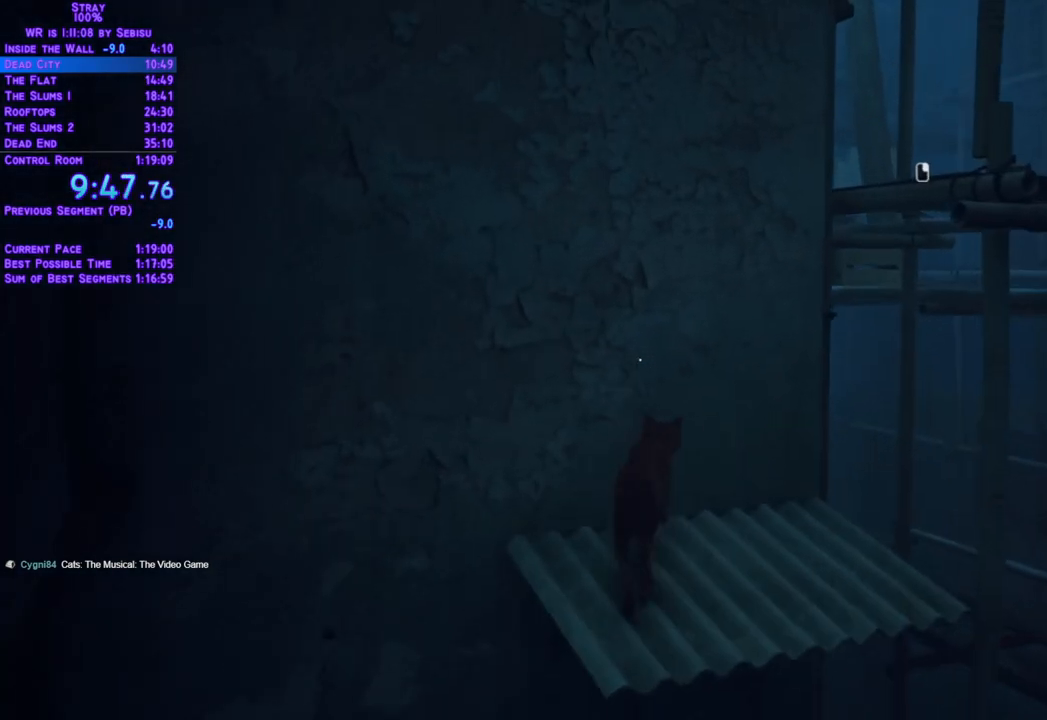
{"dt_ms": 502, "buttons": ["L2"], "left_stick": "center", "right_stick": "center"}
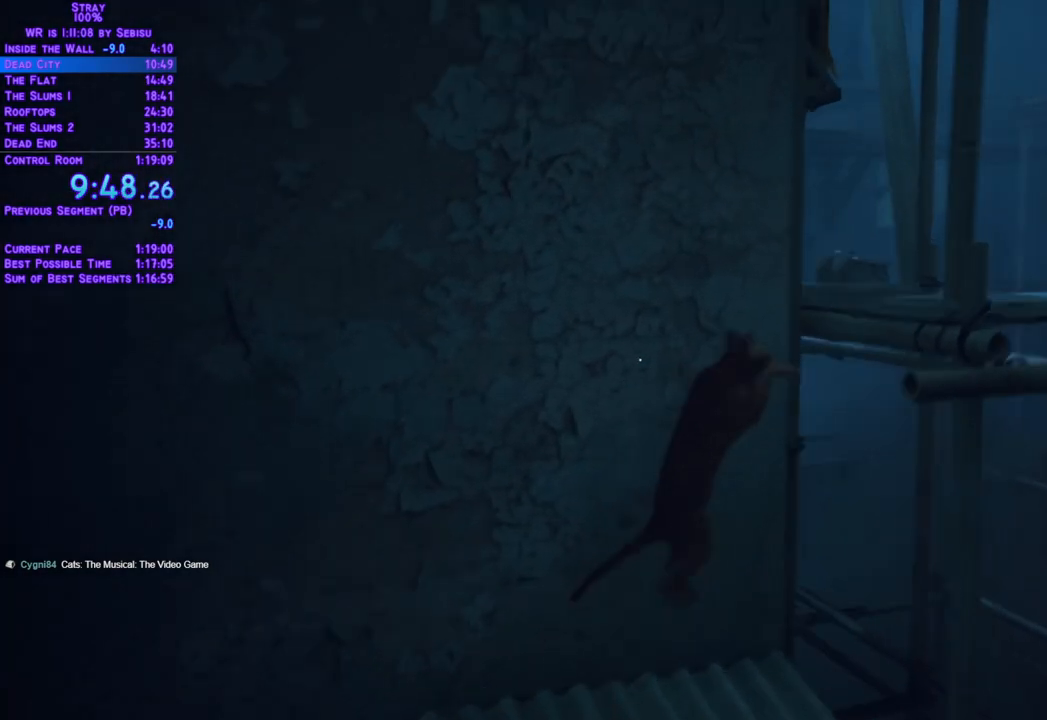
{"dt_ms": 501, "buttons": ["DPAD_UP", "DPAD_LEFT"], "left_stick": "center", "right_stick": "center", "events": [[83, "L2", "up"], [368, "DPAD_UP", "down"], [418, "DPAD_LEFT", "down"]]}
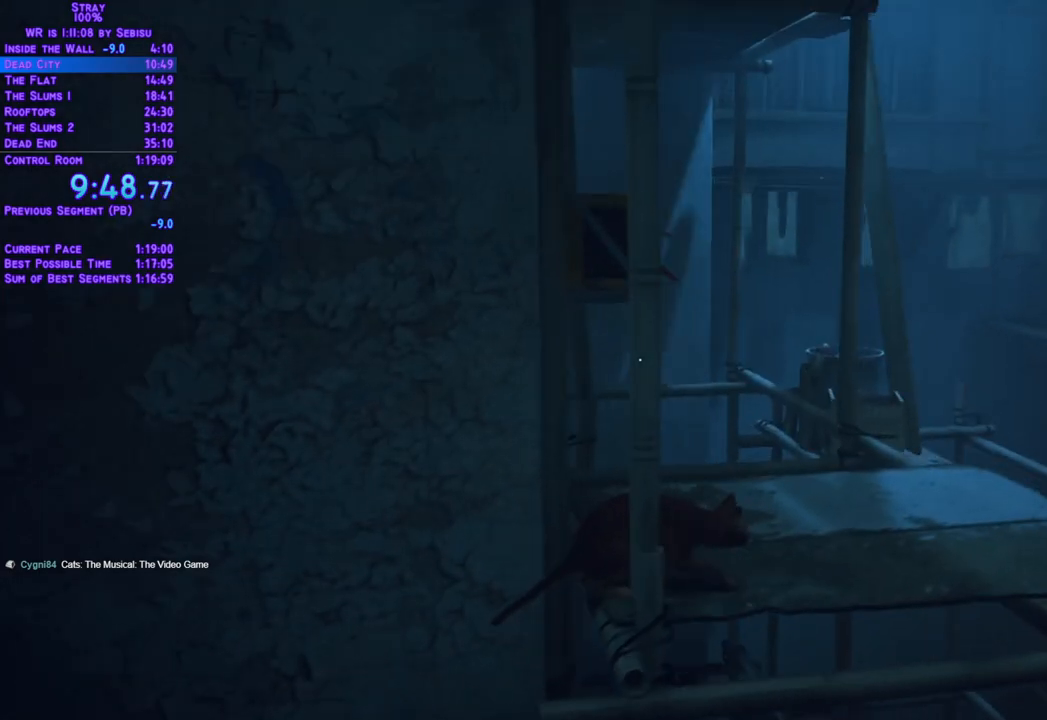
{"dt_ms": 502, "buttons": ["DPAD_UP", "DPAD_LEFT"], "left_stick": "center", "right_stick": "center", "events": []}
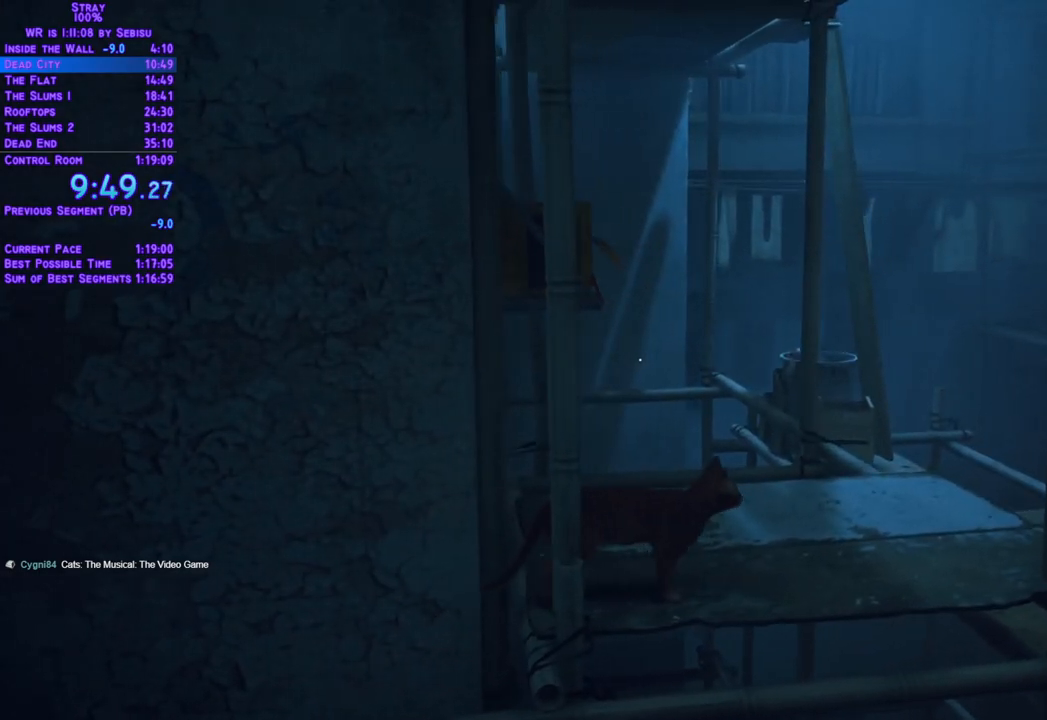
{"dt_ms": 501, "buttons": ["DPAD_UP", "DPAD_LEFT"], "left_stick": "center", "right_stick": "center", "events": [[150, "DPAD_LEFT", "up"], [334, "DPAD_LEFT", "down"]]}
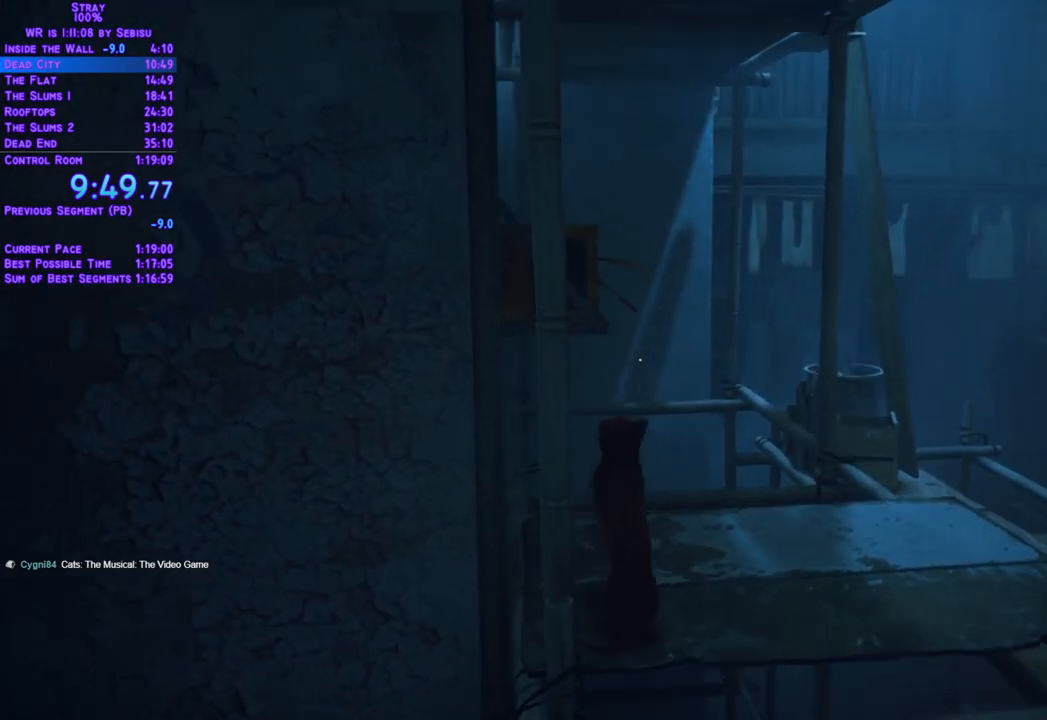
{"dt_ms": 485, "buttons": ["L2", "DPAD_UP"], "left_stick": "center", "right_stick": "center"}